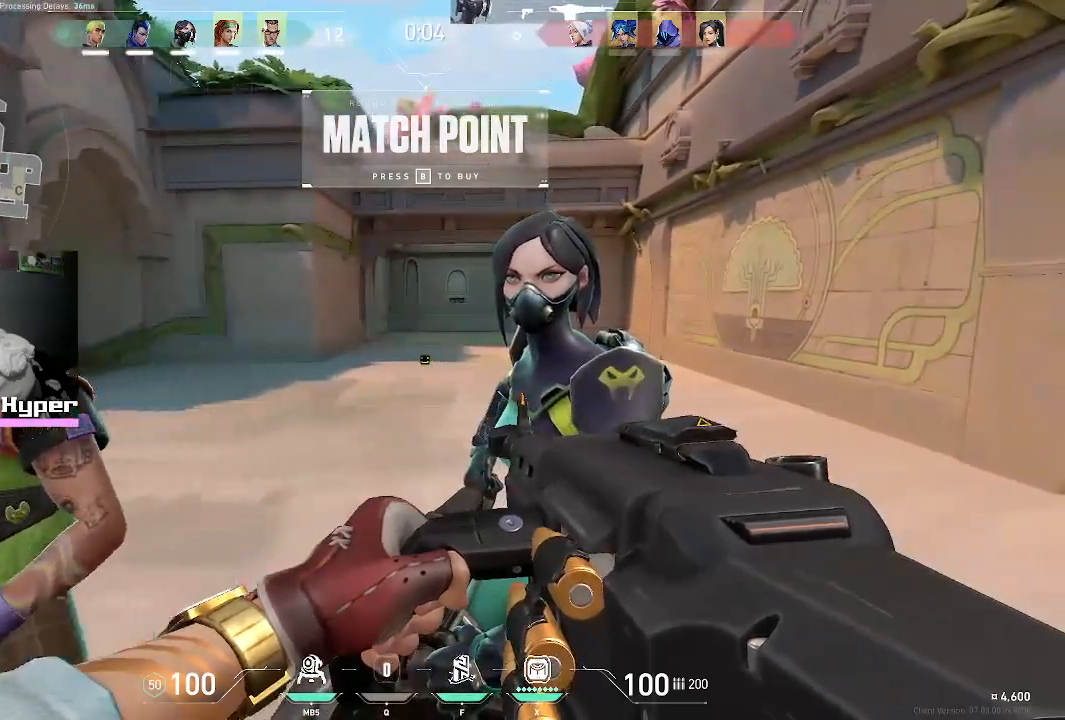
Gameplay with keyboard and mouse; each line is a JSON object with the keys and mouse buttons held at the frame after it. "events" lists presses ("down") and releases ("up") of "1", "2", "3", "4", "5", "a", "alt", "c", "caps_lock", "ctrl", "d", "e", "f", "g", "q", "r", "s", "shift", "space", "t", "tab", "v", "w", "x", "z", "mouse_left", "mouse_wheel" and "mouse_right" between this image and that frame as [ms after this image, input, new state], when the widget could be followed in between. "mouse_left", "mouse_wheel", "mouse_right" = the "left", "wheel", "right" buttons of the "mouse" list. No other keys are recorded. "wheel" means that the mouse wheel is clicked or scrolled. Not read: mouse_move.
{"keys": [], "mouse": [], "events": []}
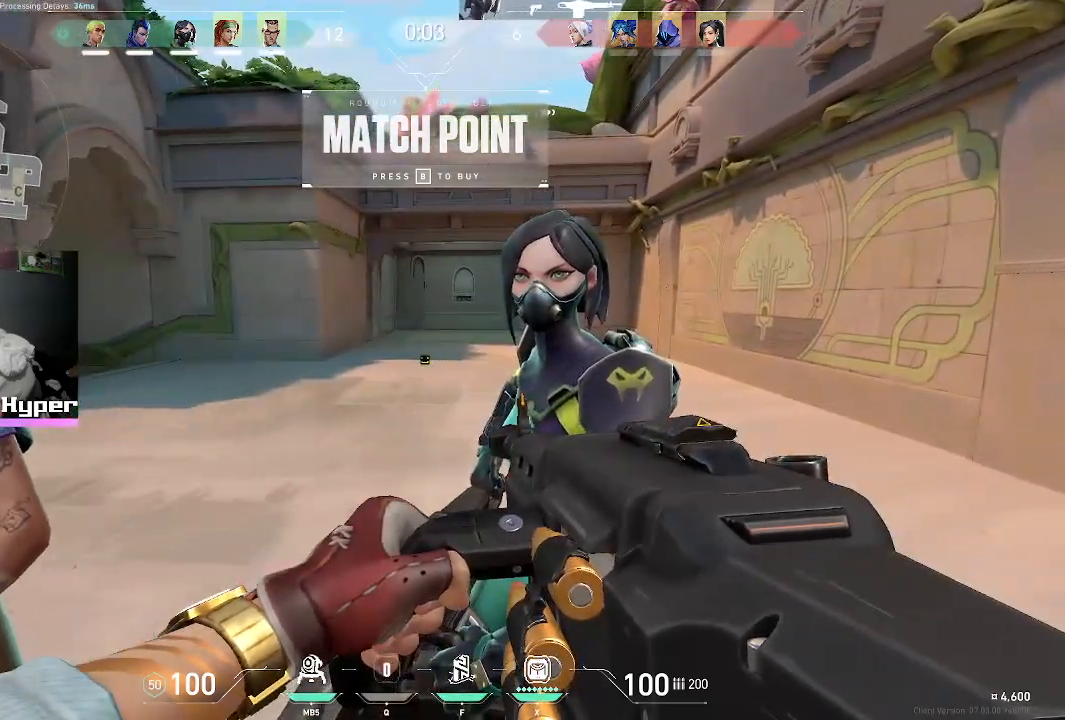
{"keys": [], "mouse": [], "events": []}
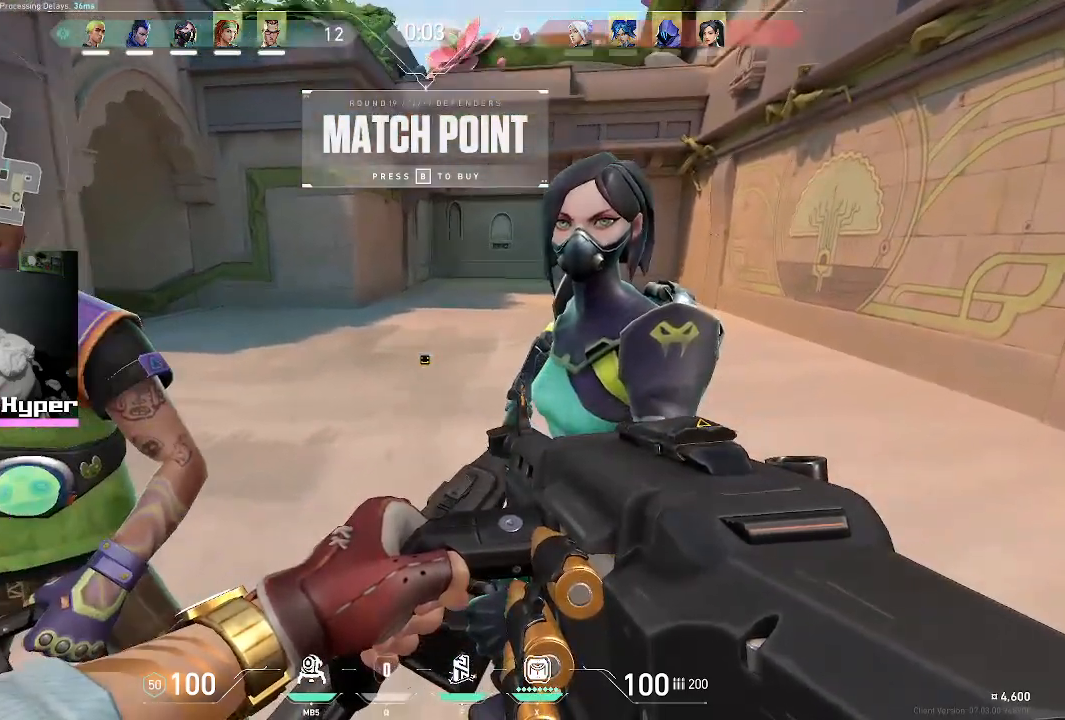
{"keys": [], "mouse": [], "events": []}
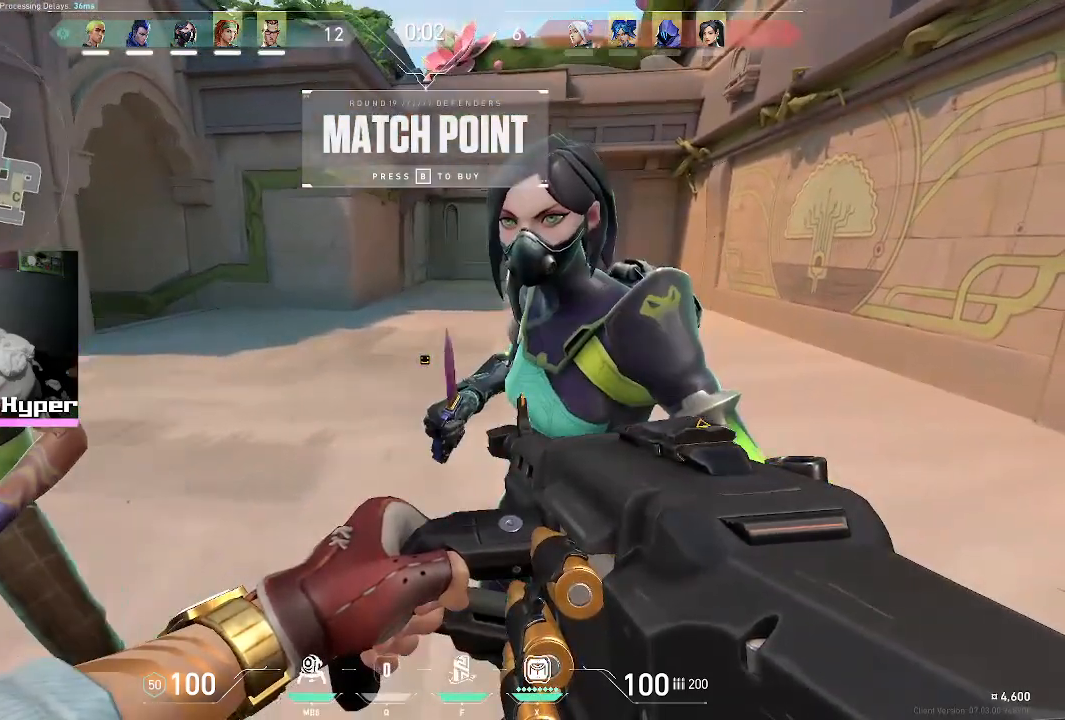
{"keys": ["v"], "mouse": [], "events": [[33, "v", "down"]]}
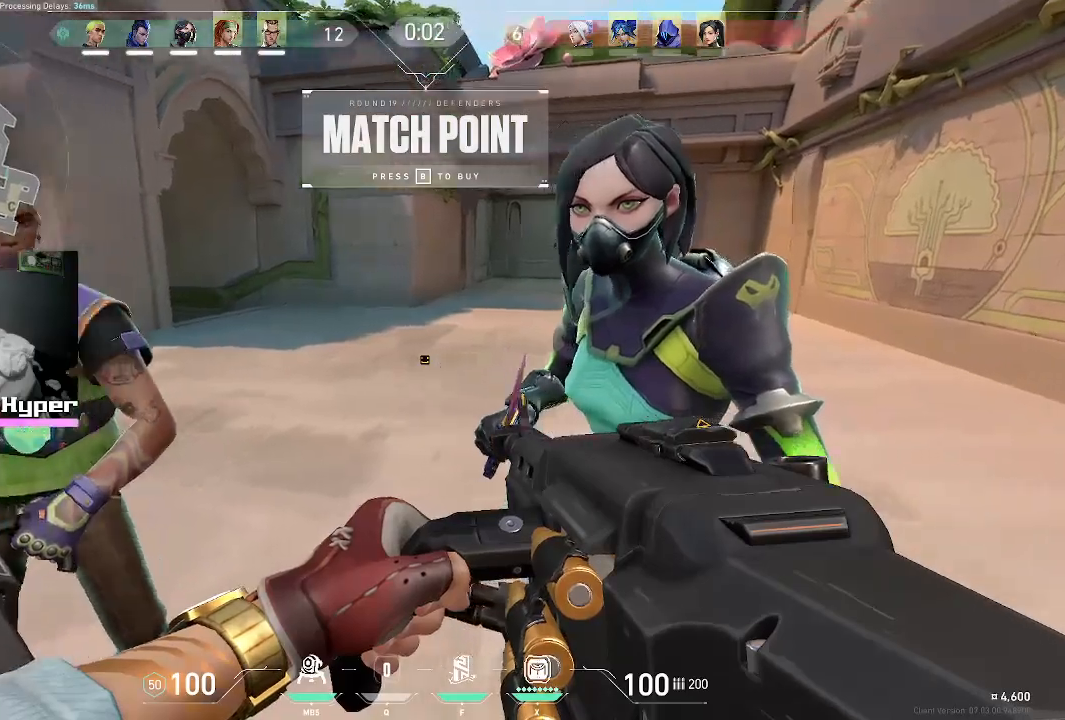
{"keys": ["v"], "mouse": [], "events": []}
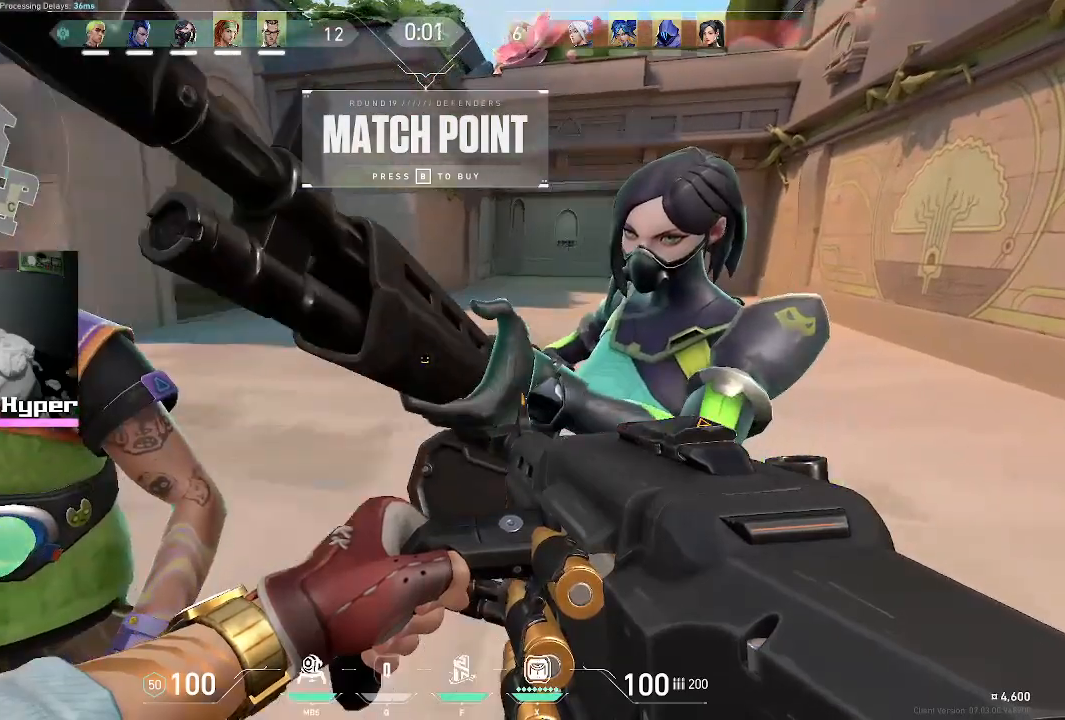
{"keys": ["v"], "mouse": [], "events": []}
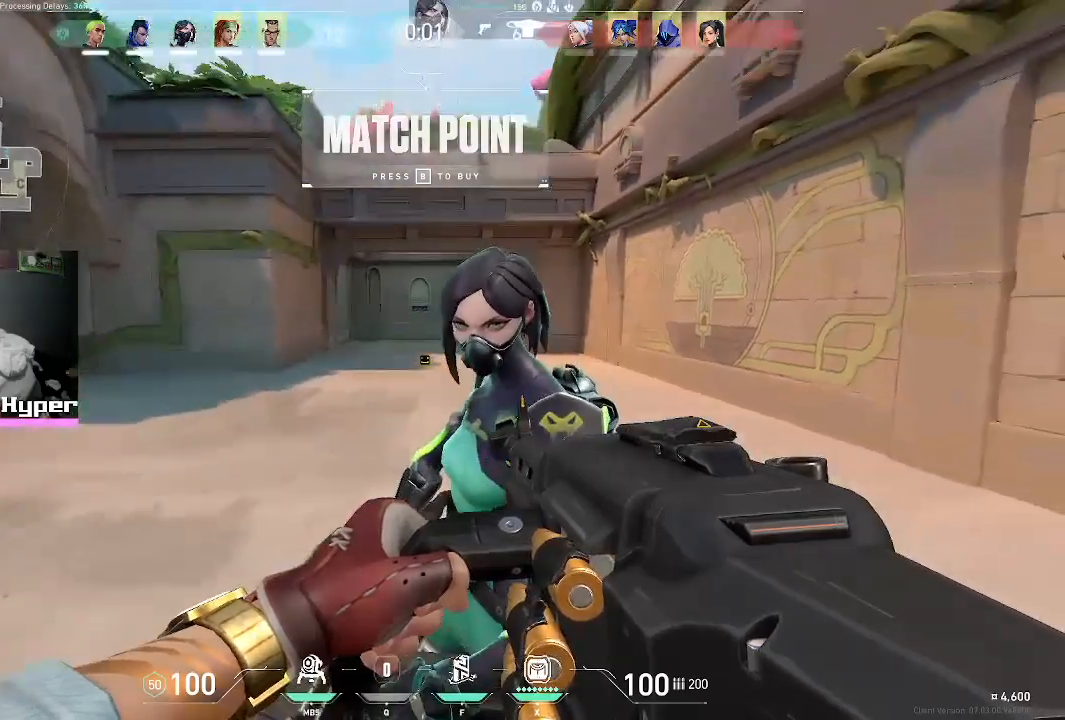
{"keys": ["v"], "mouse": [], "events": []}
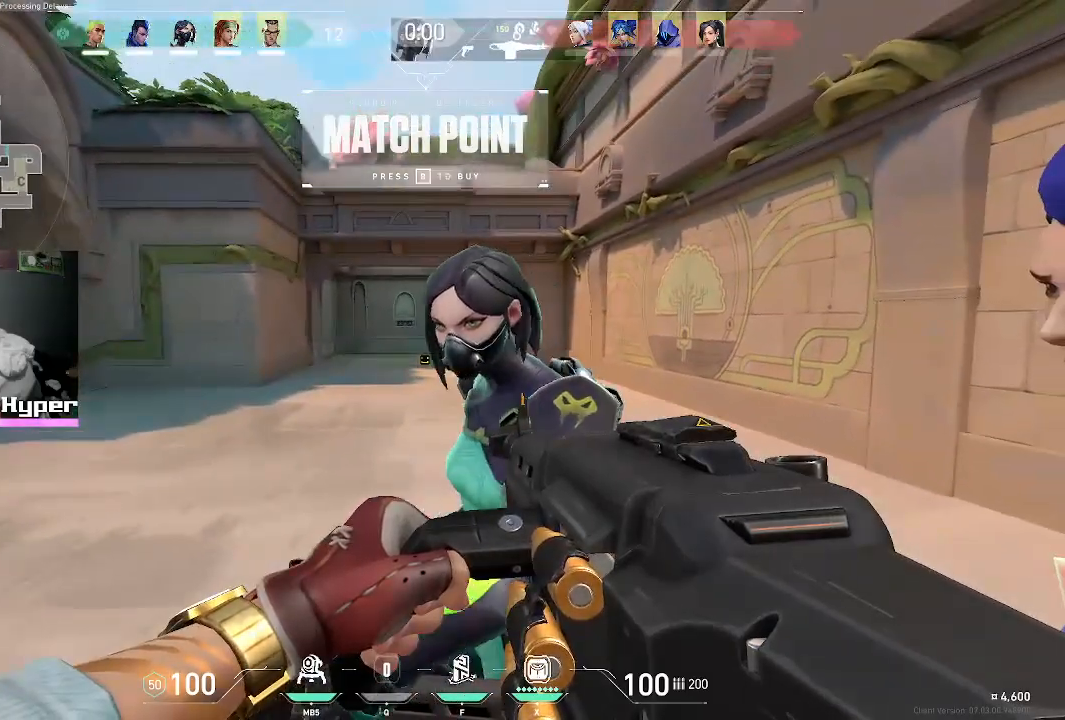
{"keys": ["v"], "mouse": [], "events": []}
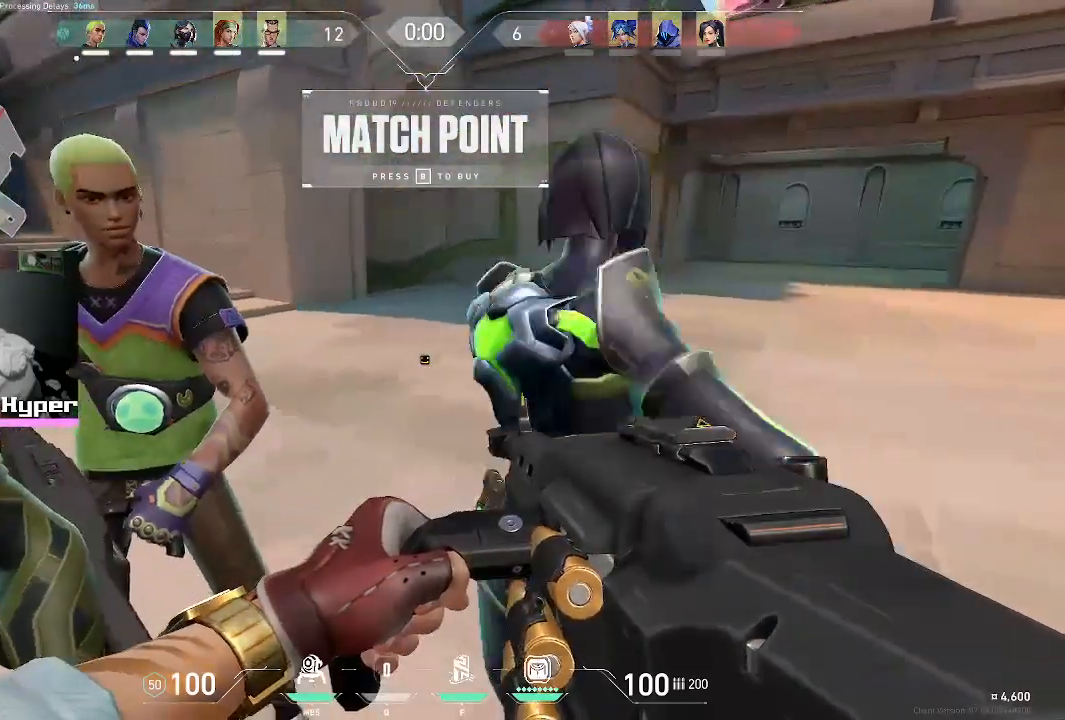
{"keys": ["v", "w"], "mouse": [], "events": [[467, "w", "down"]]}
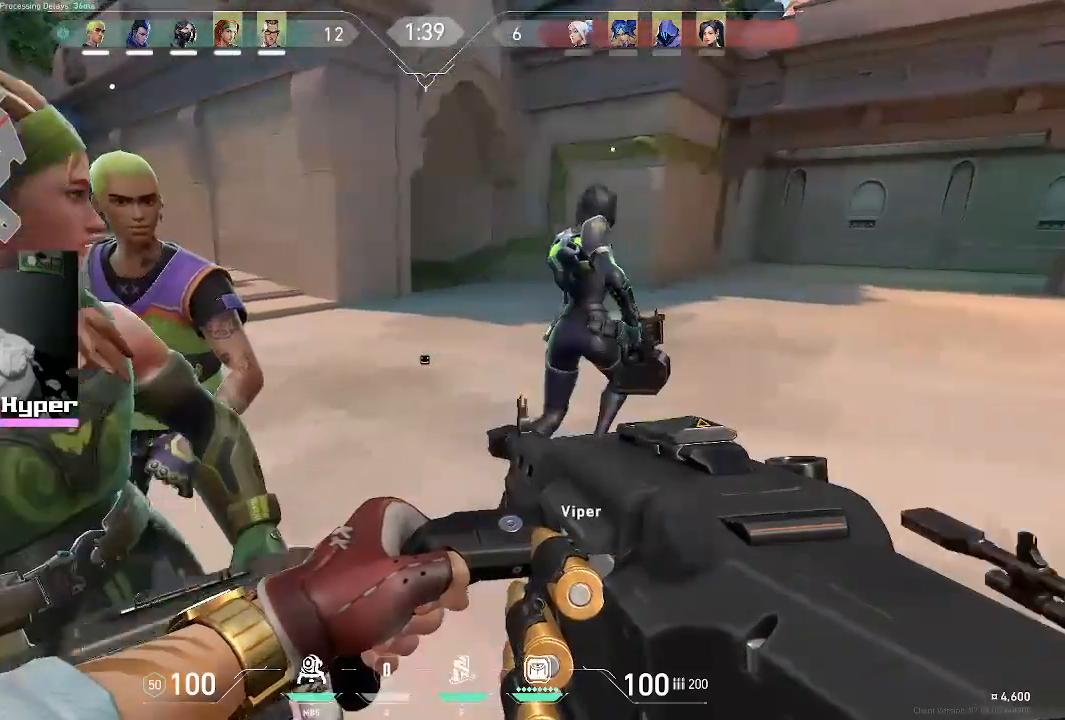
{"keys": ["w"], "mouse": [], "events": [[17, "v", "up"]]}
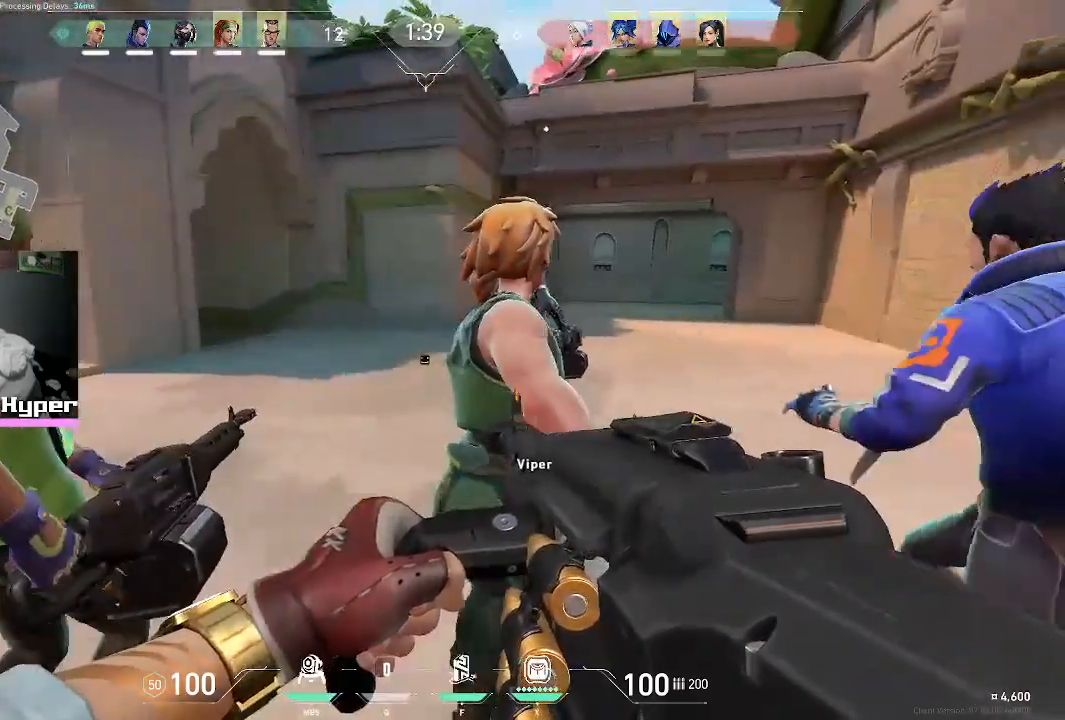
{"keys": ["d", "w"], "mouse": [], "events": [[367, "d", "down"]]}
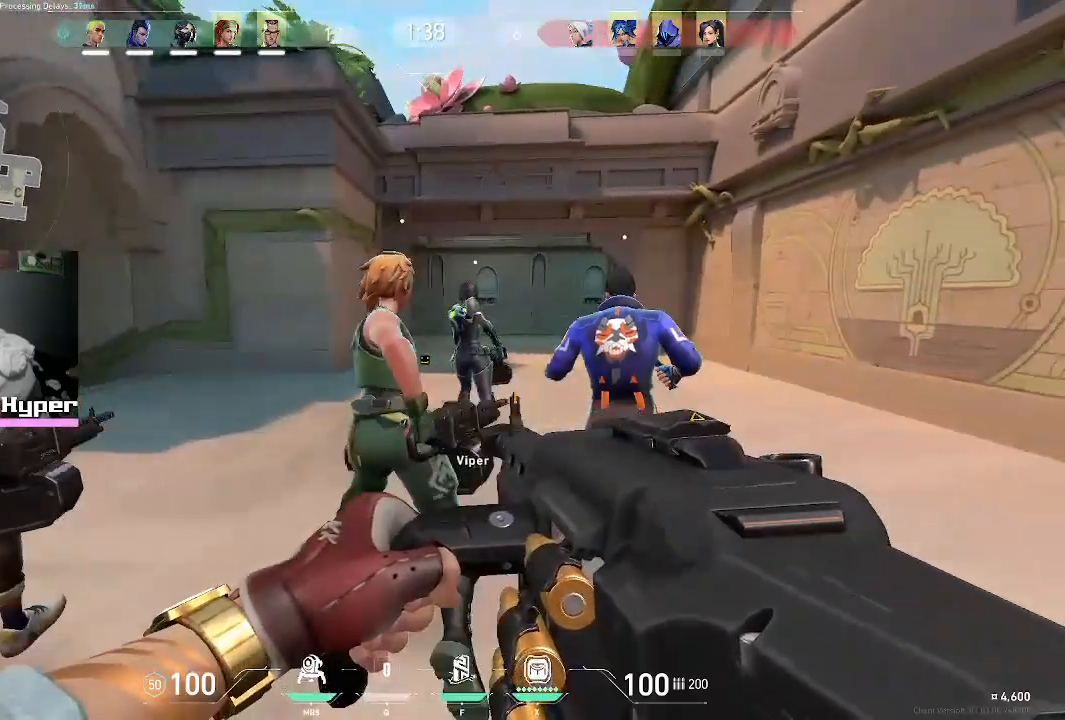
{"keys": ["w"], "mouse": [], "events": [[17, "d", "up"]]}
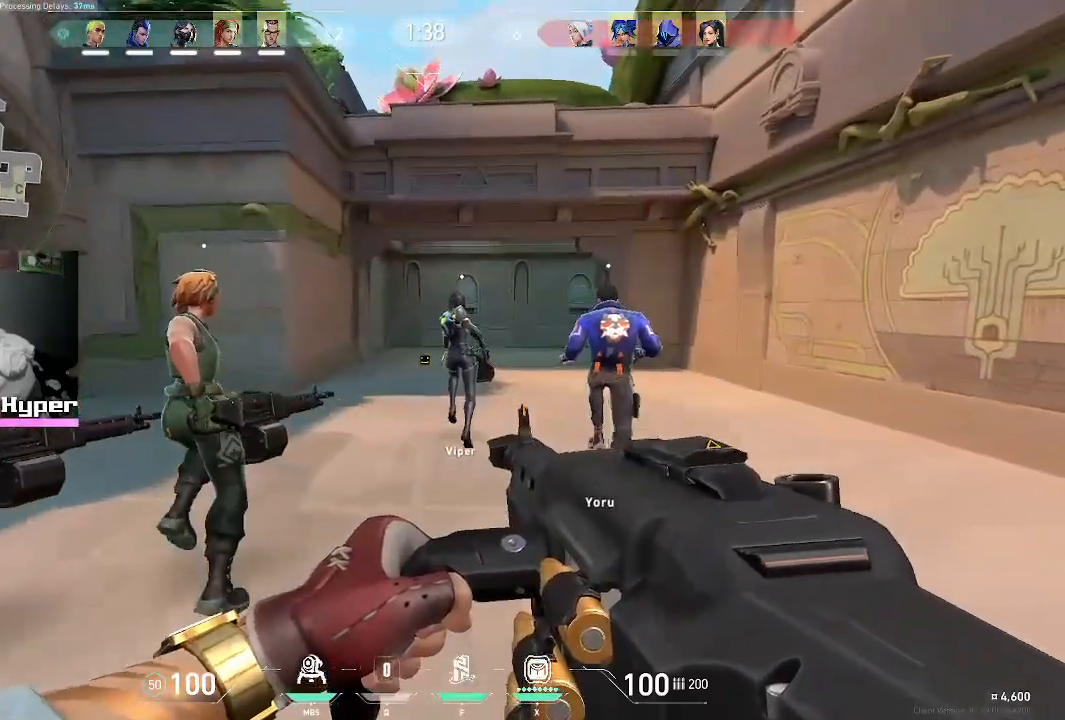
{"keys": ["w"], "mouse": [], "events": []}
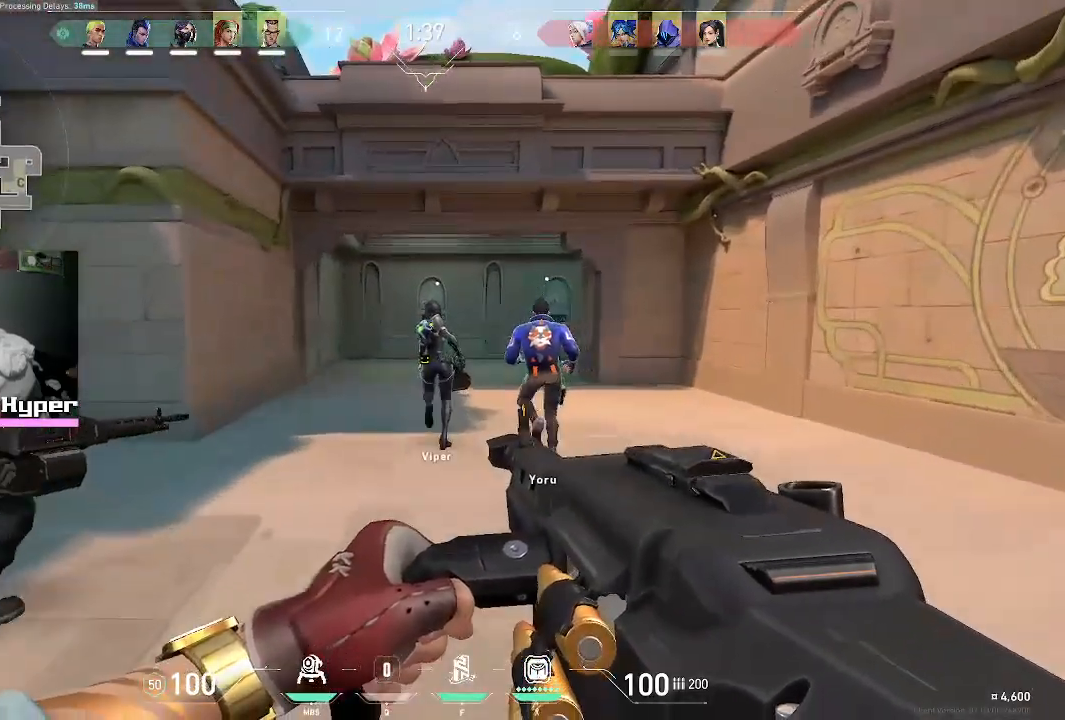
{"keys": ["w"], "mouse": [], "events": []}
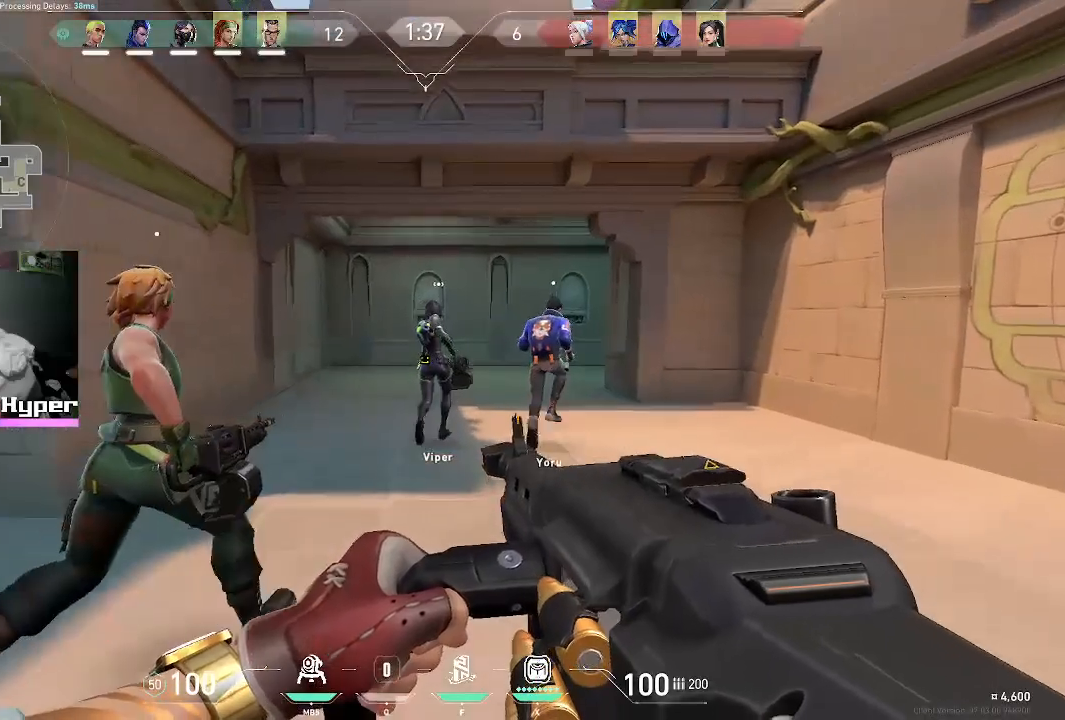
{"keys": ["w"], "mouse": [], "events": [[233, "d", "down"], [367, "d", "up"]]}
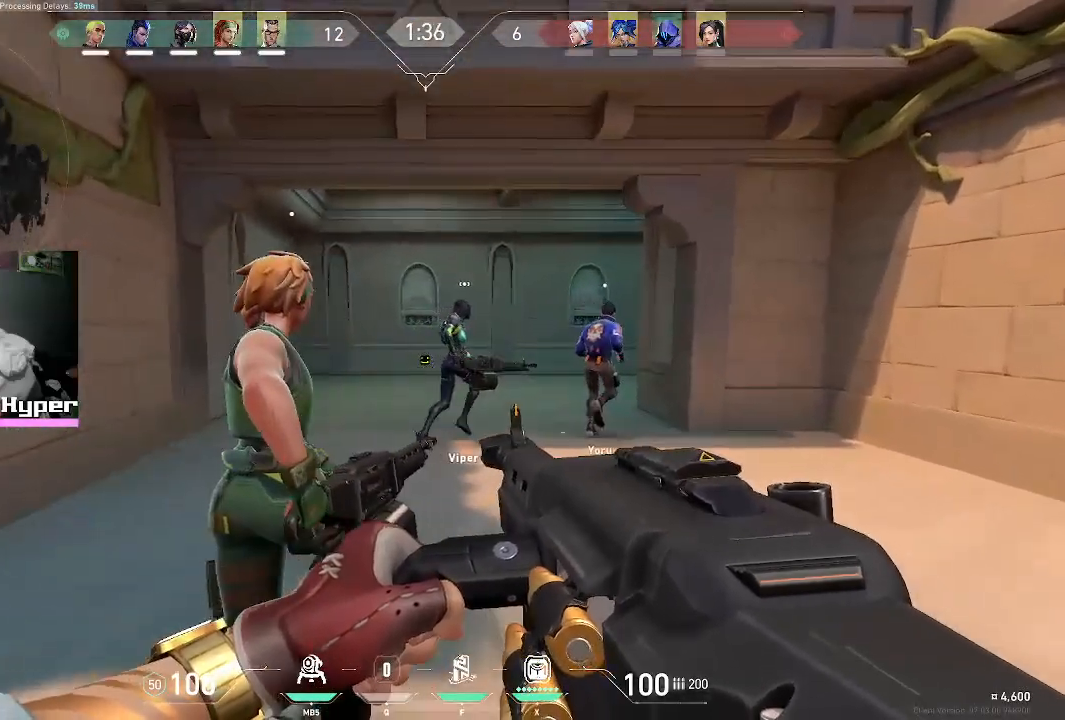
{"keys": ["w"], "mouse": [], "events": []}
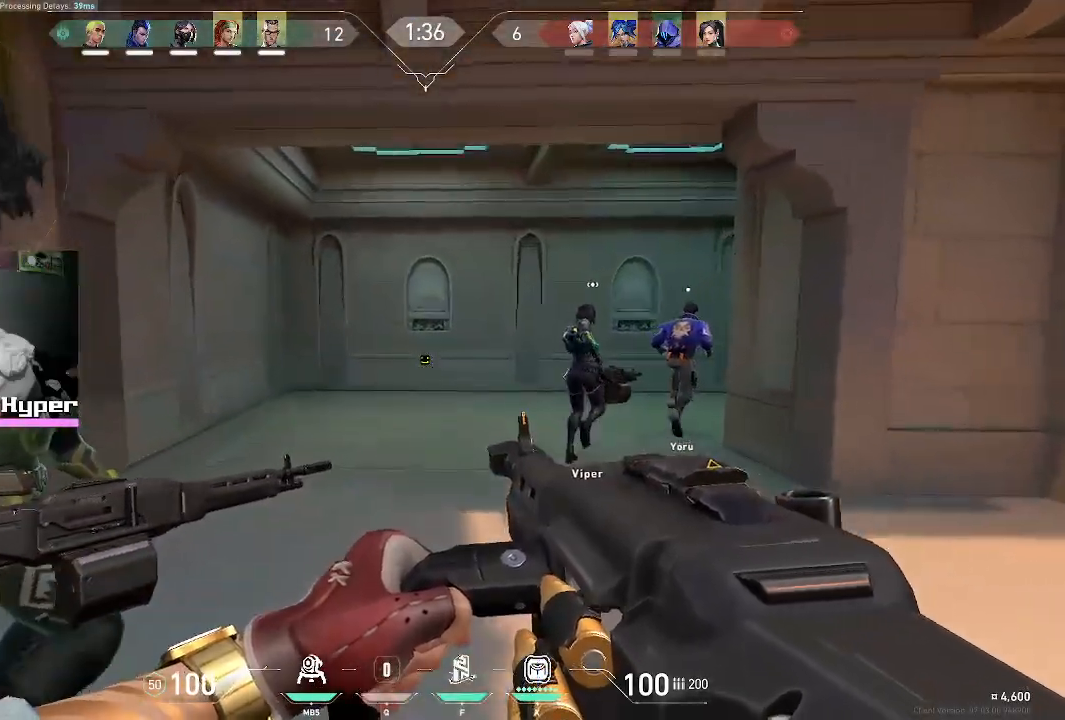
{"keys": [], "mouse": [], "events": [[133, "a", "down"], [267, "a", "up"], [283, "w", "up"]]}
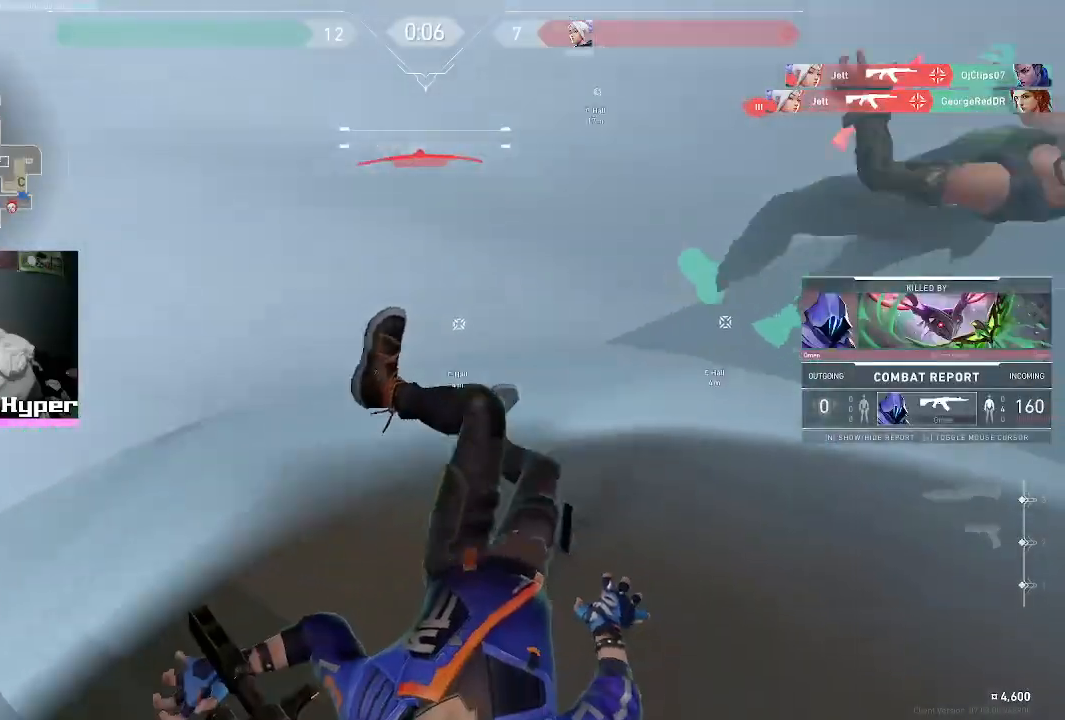
{"keys": [], "mouse": [], "events": []}
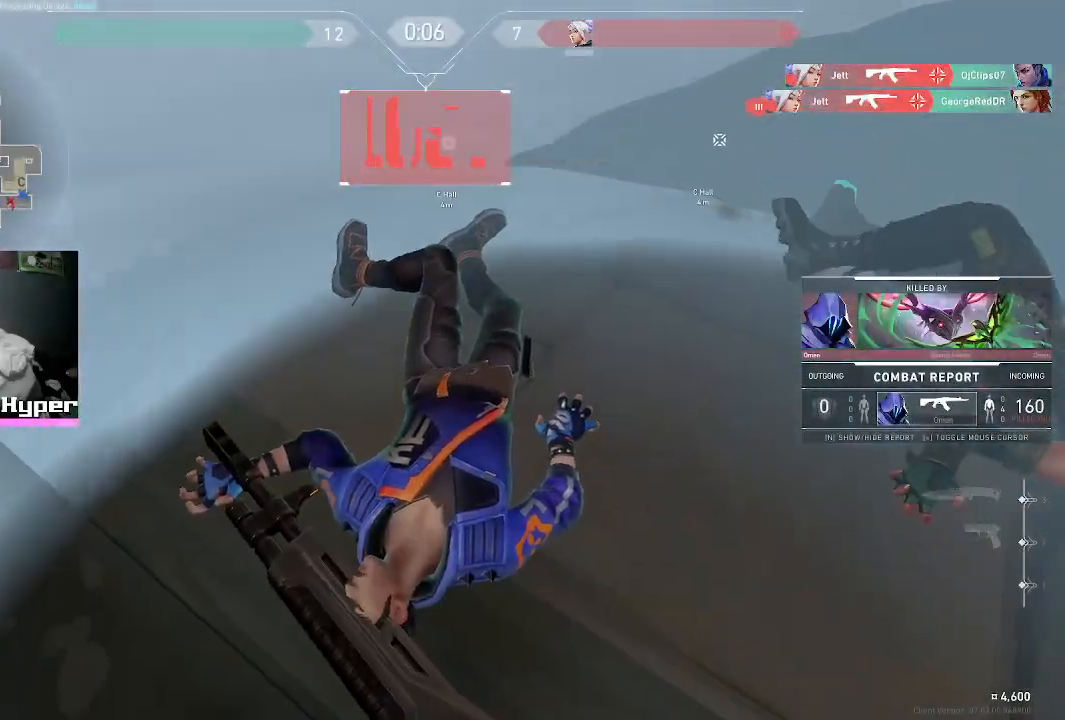
{"keys": [], "mouse": [], "events": []}
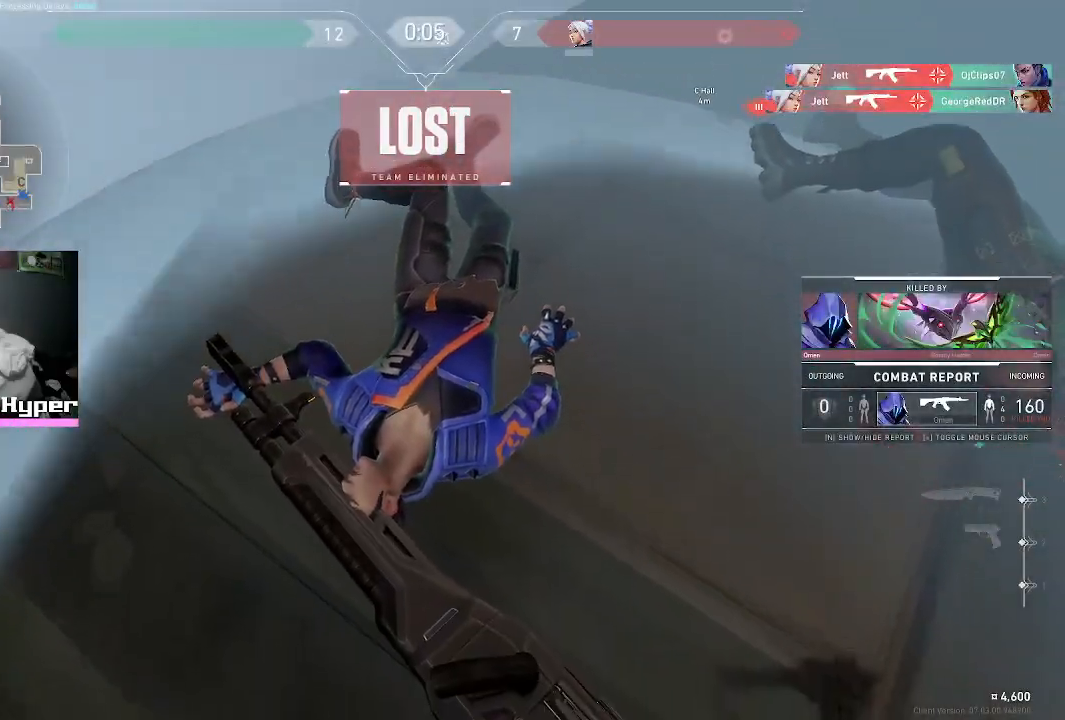
{"keys": [], "mouse": [], "events": []}
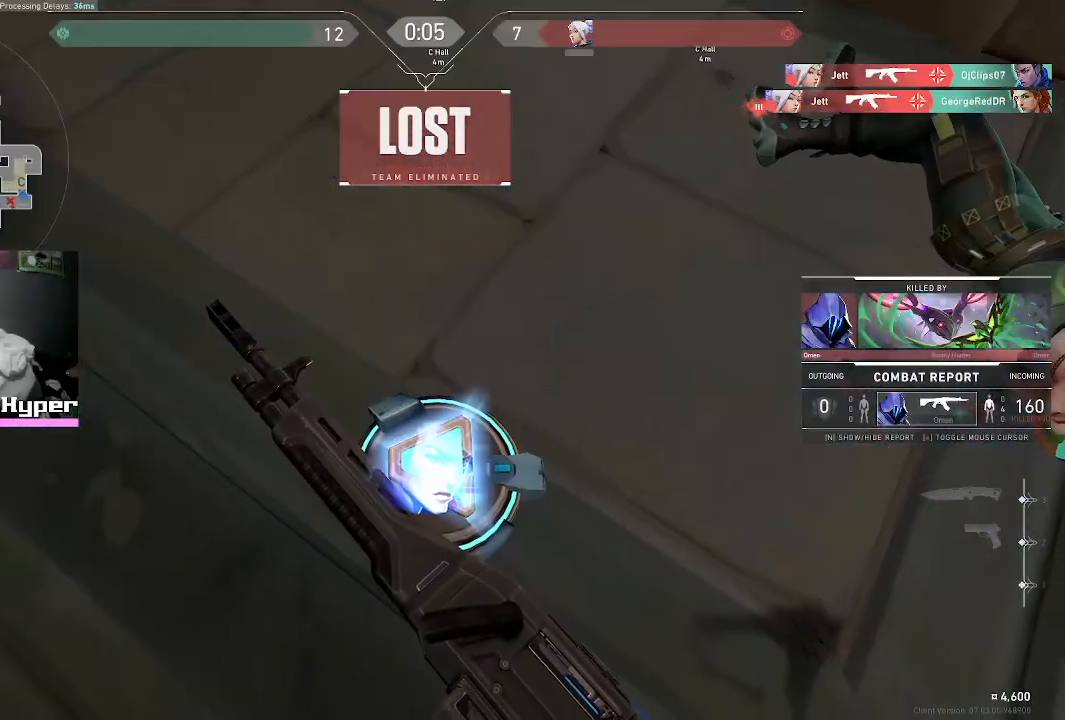
{"keys": [], "mouse": [], "events": []}
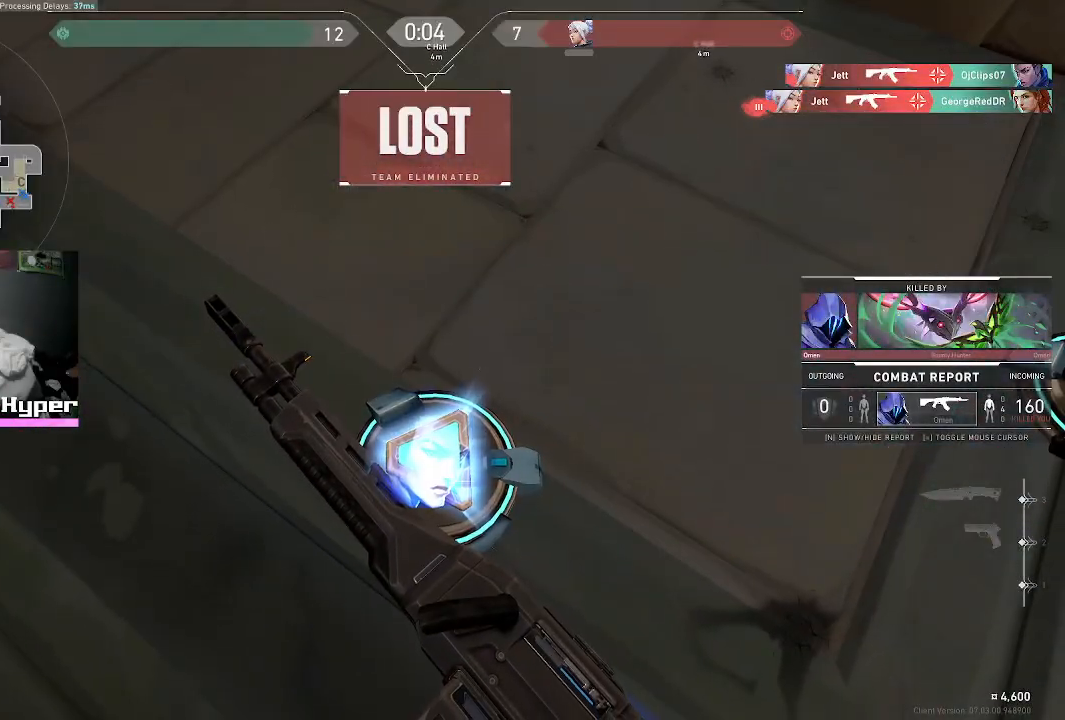
{"keys": [], "mouse": [], "events": []}
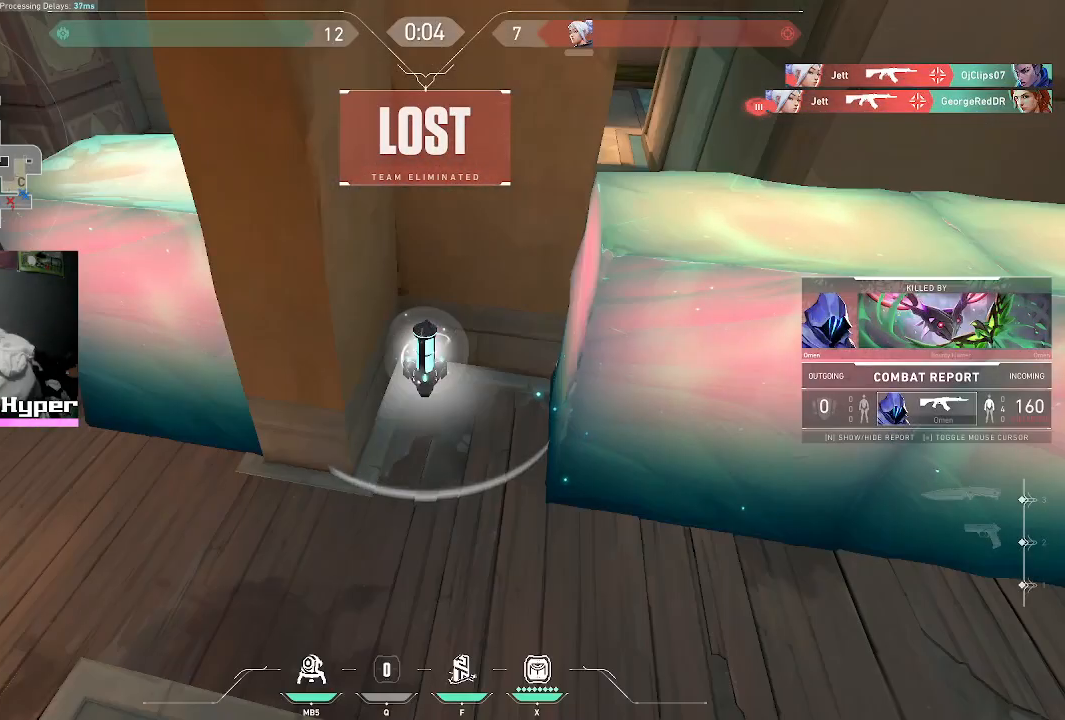
{"keys": [], "mouse": [], "events": []}
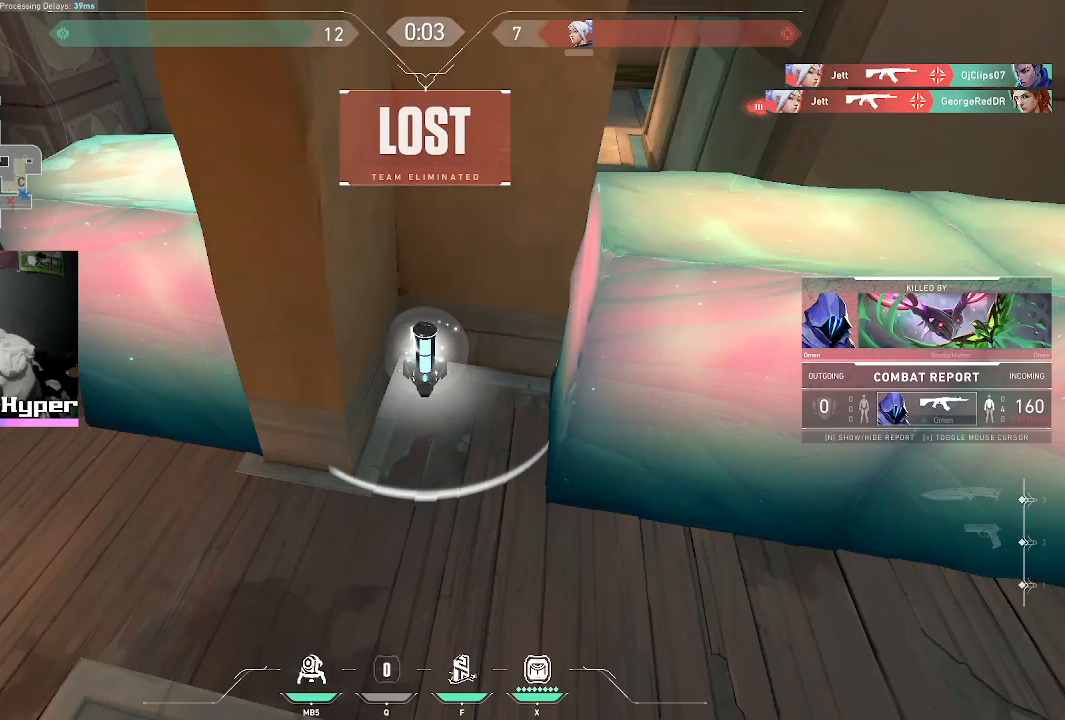
{"keys": [], "mouse": [], "events": []}
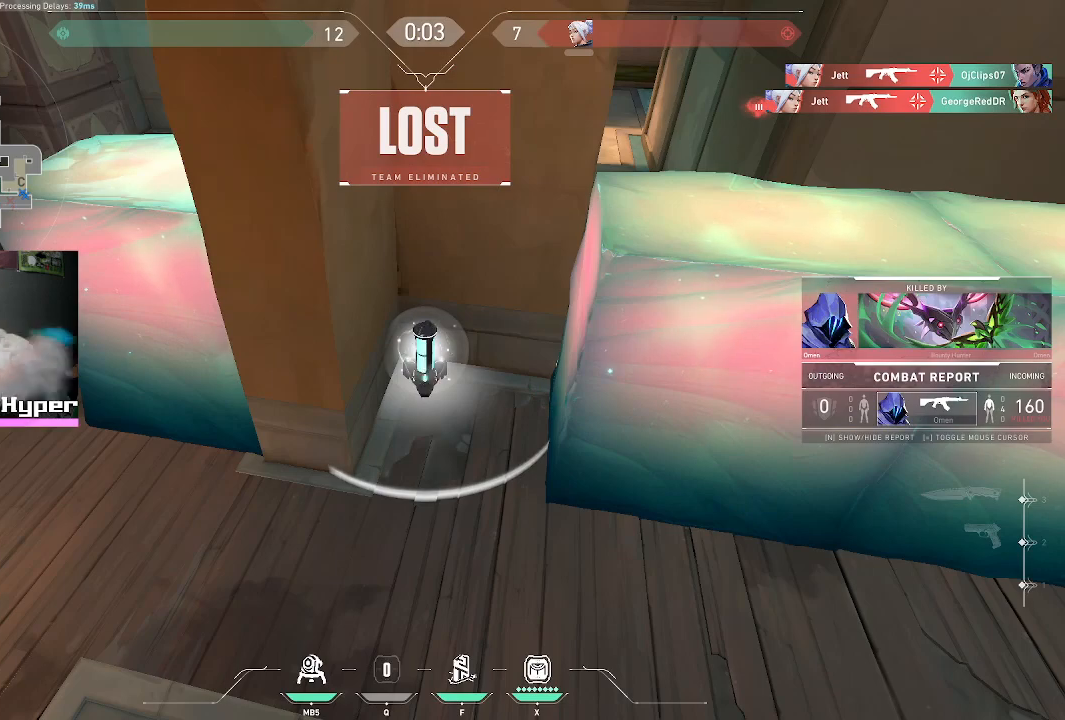
{"keys": [], "mouse": [], "events": []}
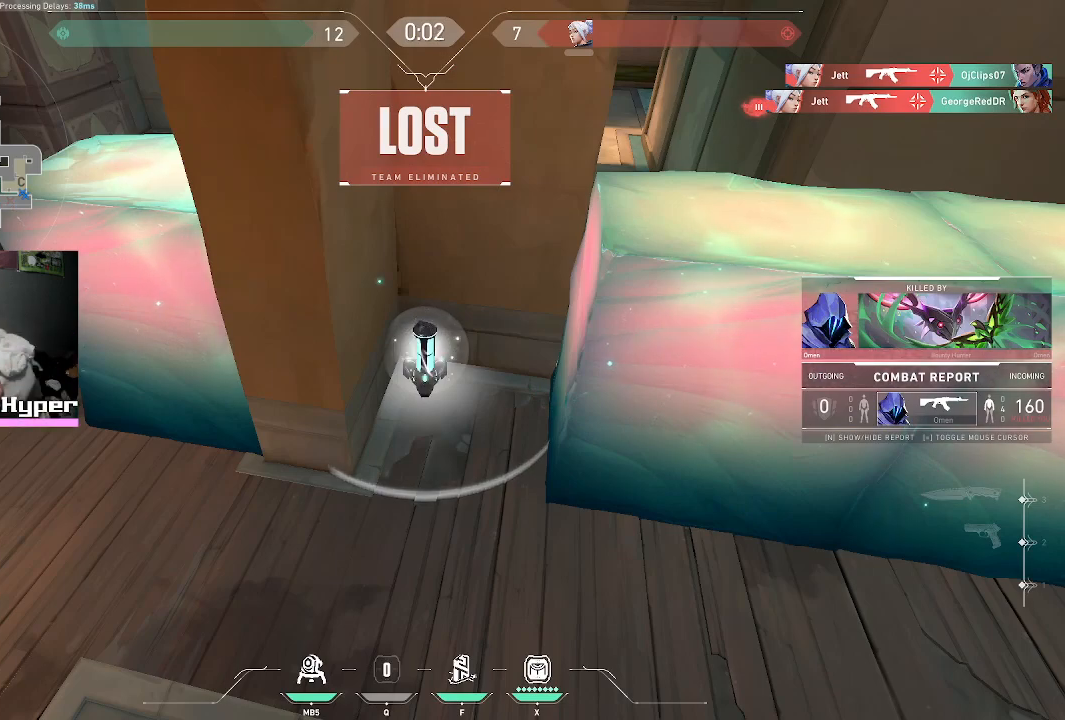
{"keys": [], "mouse": [], "events": []}
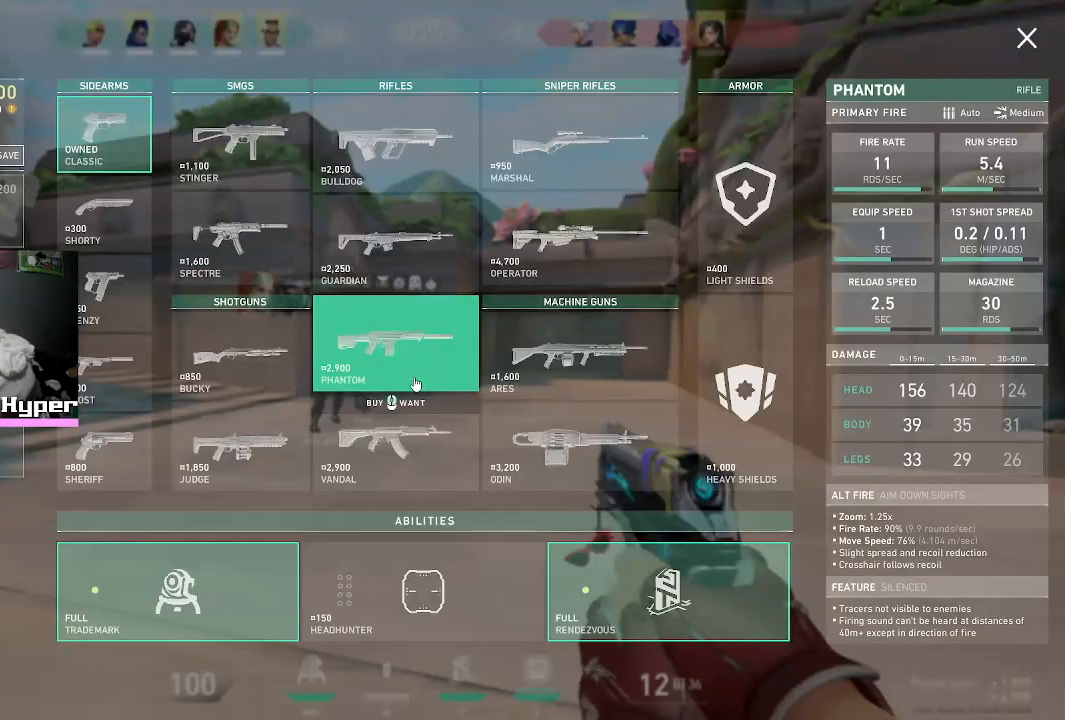
{"keys": [], "mouse": [], "events": []}
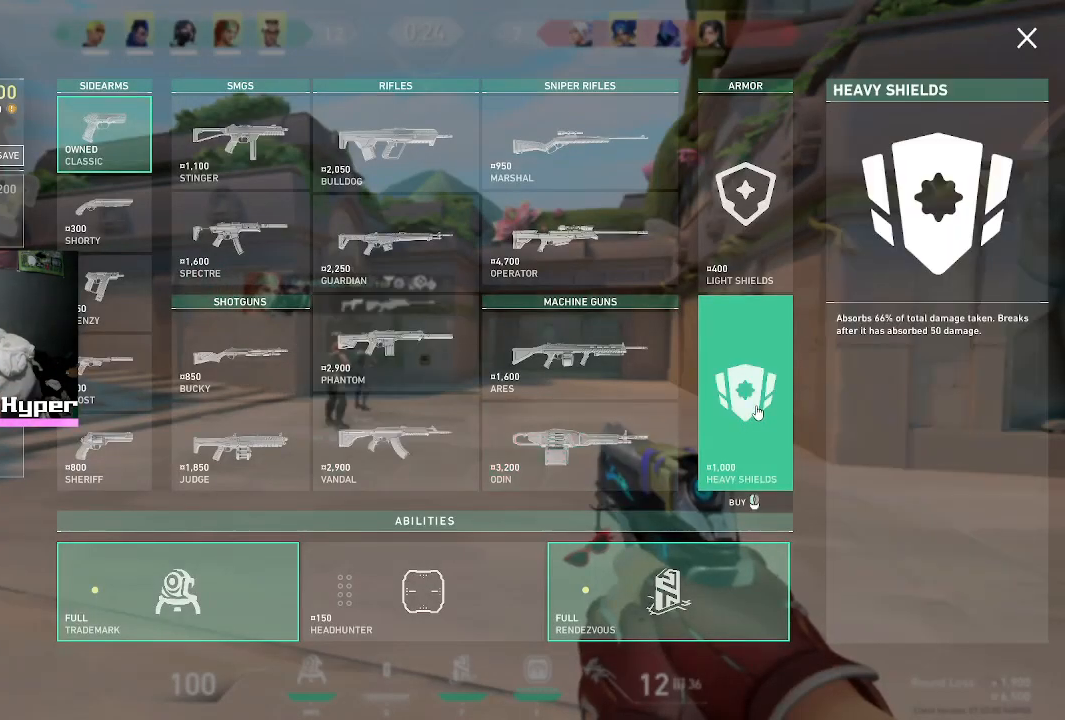
{"keys": [], "mouse": [], "events": [[50, "mouse_left", "down"], [133, "mouse_left", "up"]]}